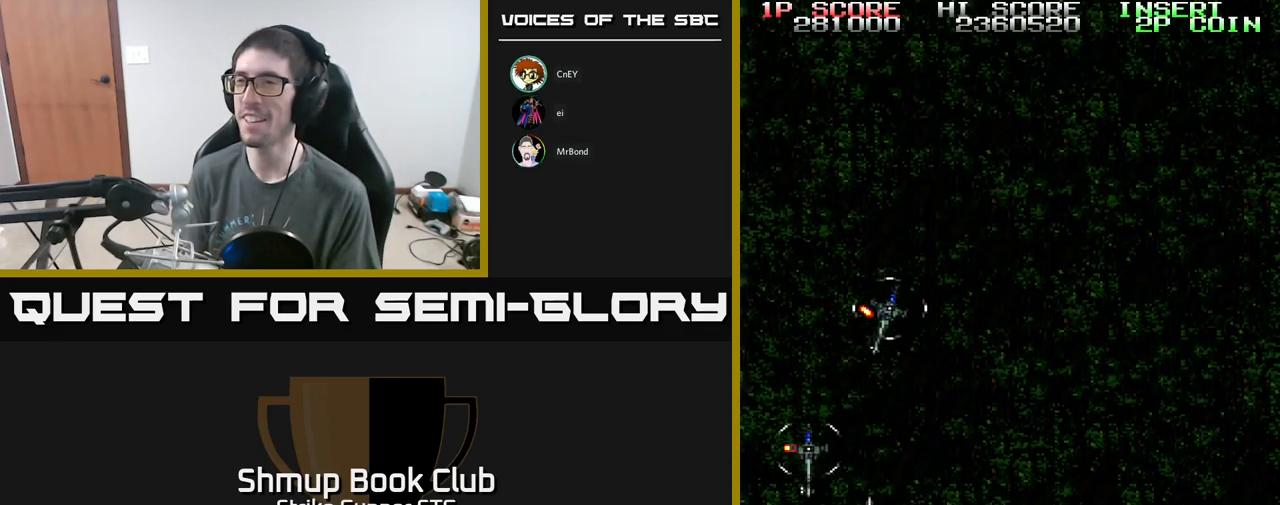
Gameplay with a controller (Xbox layout); each line is a JSON object with the inputs held at the frame after it. "events" lists button and stick changes between this image and that frame as [ms after this image, input, new state], when the widget could be followed in between.
{"buttons": ["A", "DPAD_UP", "DPAD_RIGHT"], "left_stick": "center", "right_stick": "center", "events": [[67, "DPAD_UP", "down"], [84, "A", "down"], [84, "DPAD_RIGHT", "down"], [150, "DPAD_RIGHT", "up"], [267, "DPAD_LEFT", "down"], [417, "DPAD_LEFT", "up"], [450, "DPAD_RIGHT", "down"]]}
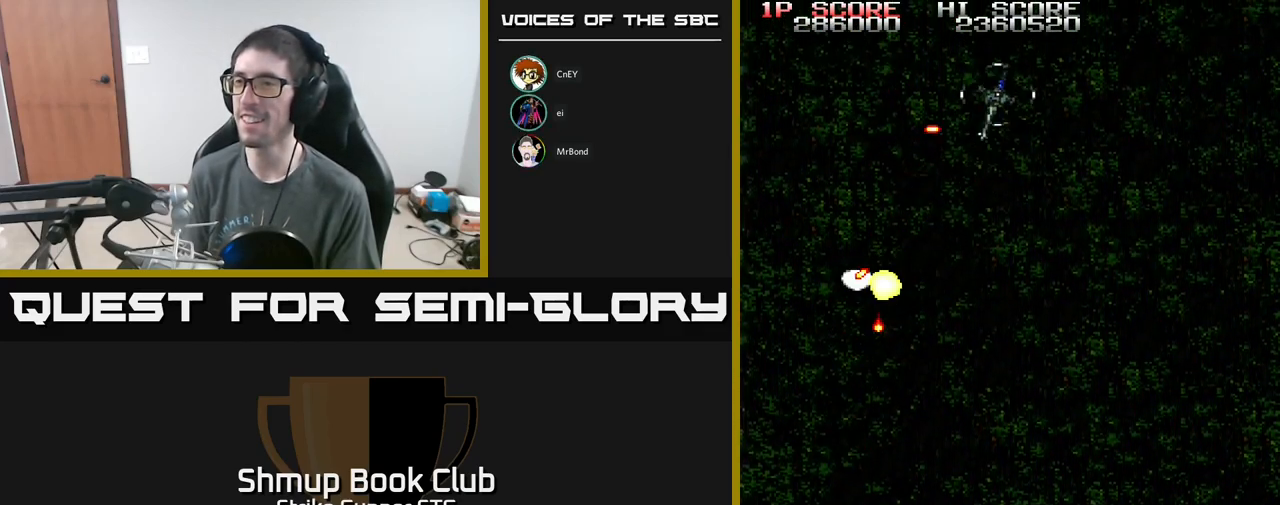
{"buttons": ["A", "DPAD_RIGHT"], "left_stick": "center", "right_stick": "center", "events": [[384, "DPAD_UP", "up"]]}
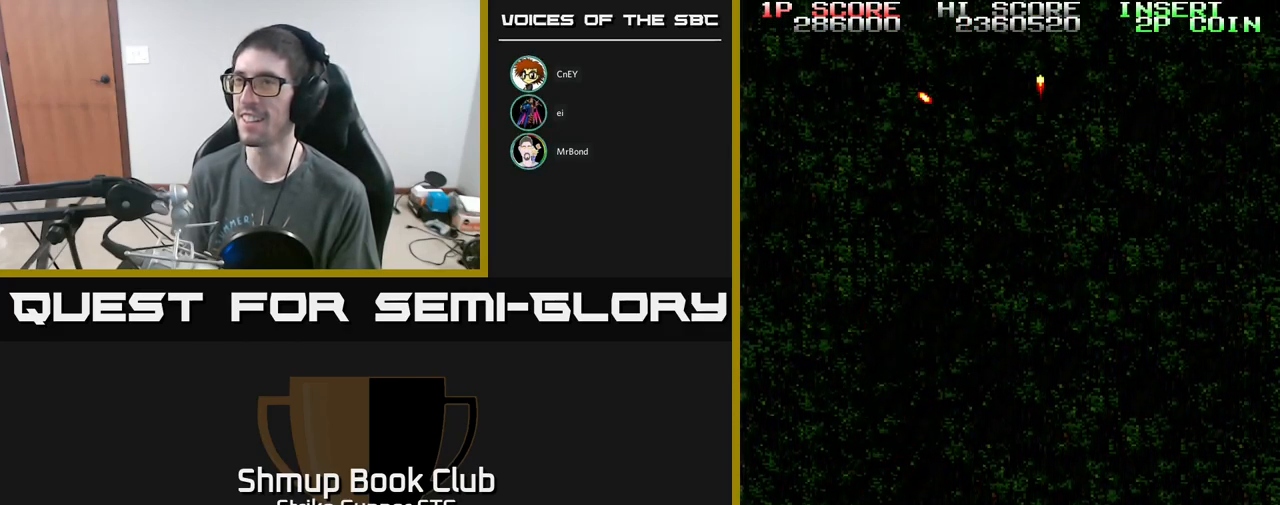
{"buttons": ["A"], "left_stick": "center", "right_stick": "center", "events": [[17, "DPAD_DOWN", "down"], [250, "DPAD_DOWN", "up"], [300, "DPAD_RIGHT", "up"]]}
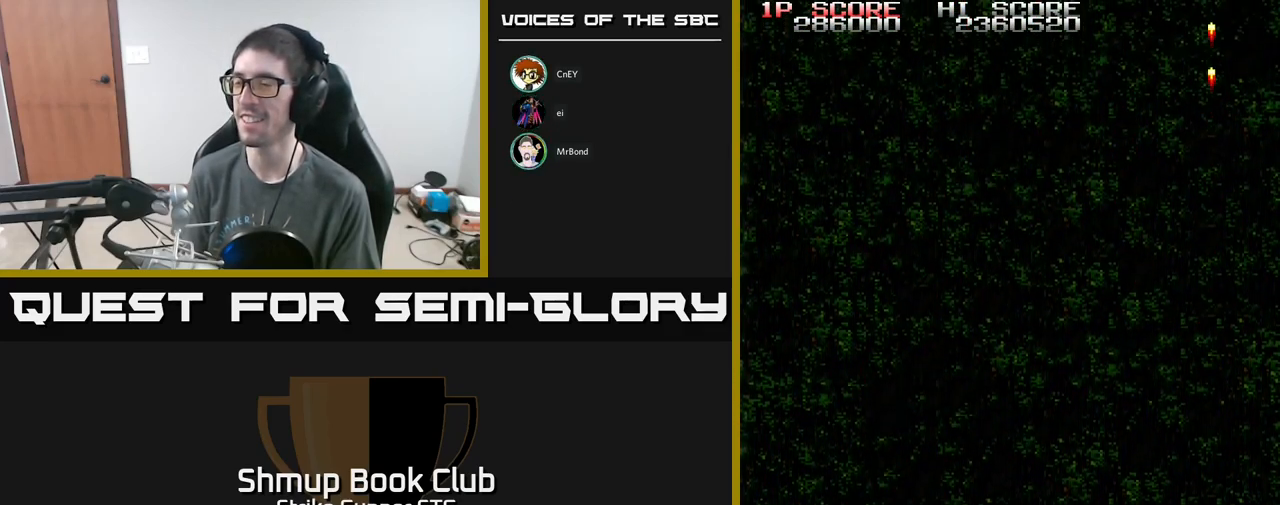
{"buttons": ["A"], "left_stick": "center", "right_stick": "center", "events": [[166, "DPAD_LEFT", "down"], [516, "DPAD_LEFT", "up"]]}
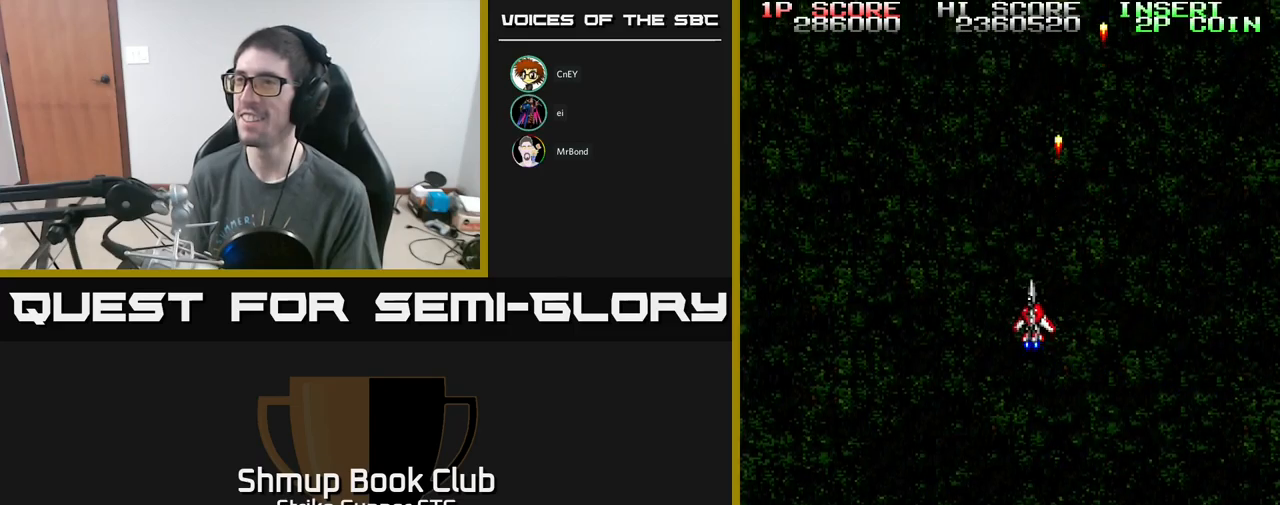
{"buttons": ["A"], "left_stick": "center", "right_stick": "center", "events": []}
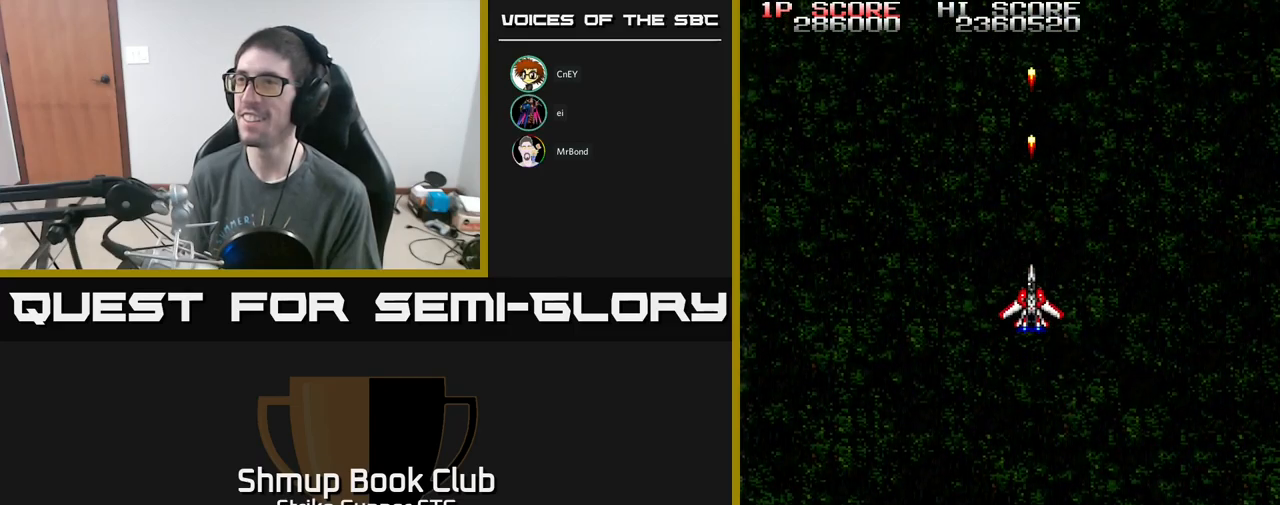
{"buttons": ["A"], "left_stick": "center", "right_stick": "center", "events": [[17, "DPAD_UP", "down"], [100, "DPAD_UP", "up"]]}
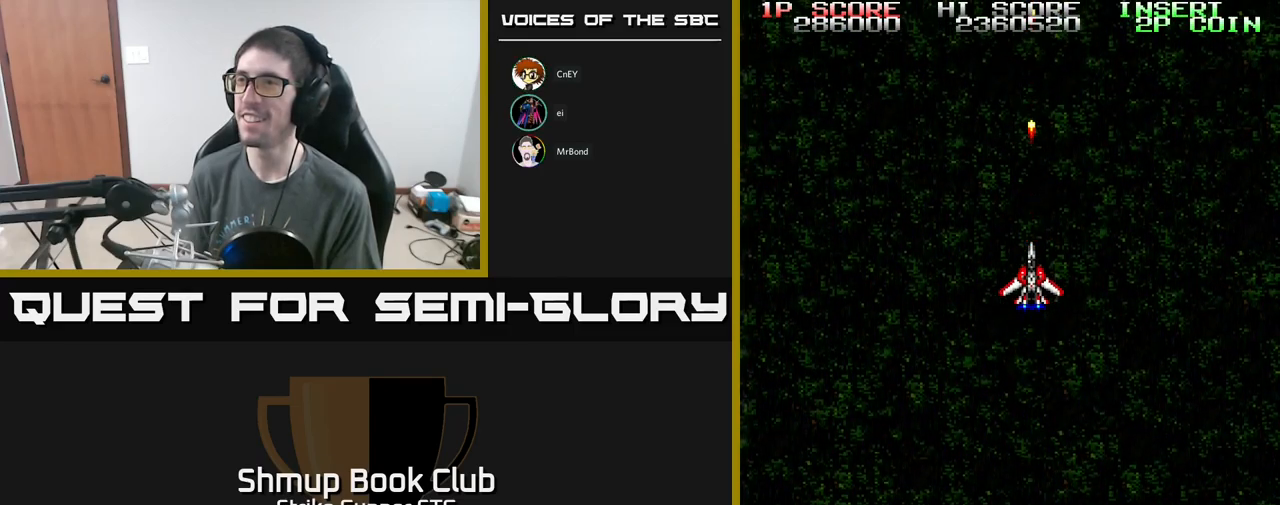
{"buttons": ["A"], "left_stick": "center", "right_stick": "center", "events": []}
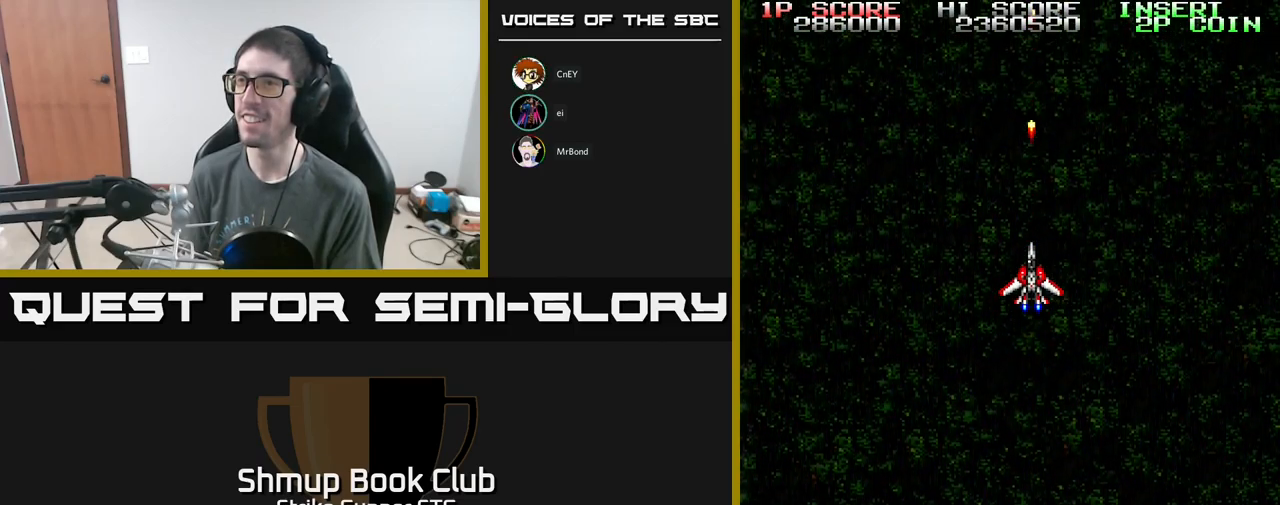
{"buttons": ["A"], "left_stick": "center", "right_stick": "center", "events": []}
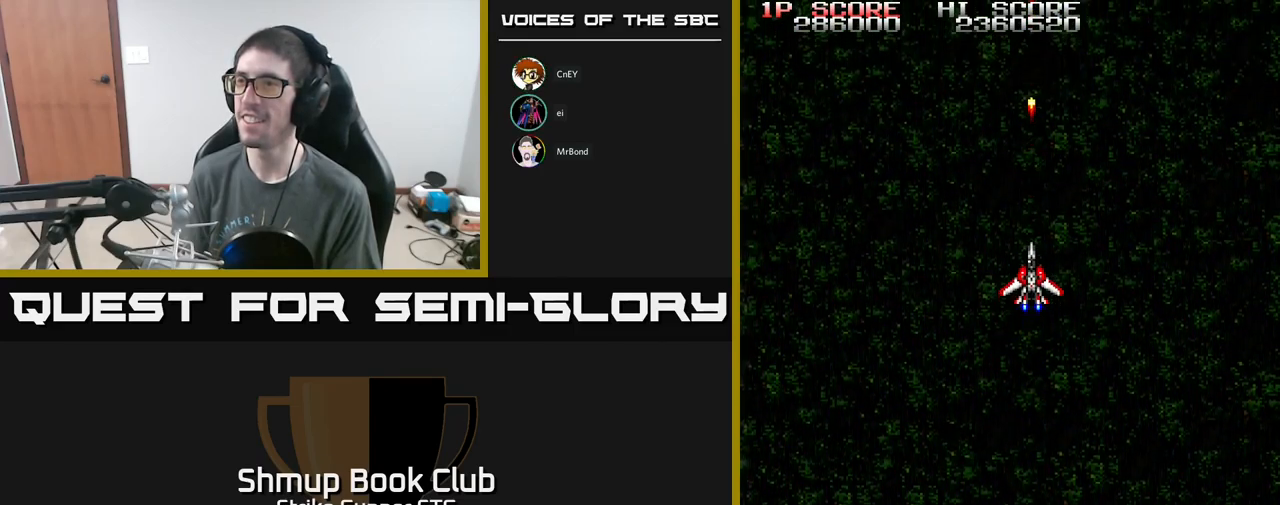
{"buttons": ["A"], "left_stick": "center", "right_stick": "center", "events": []}
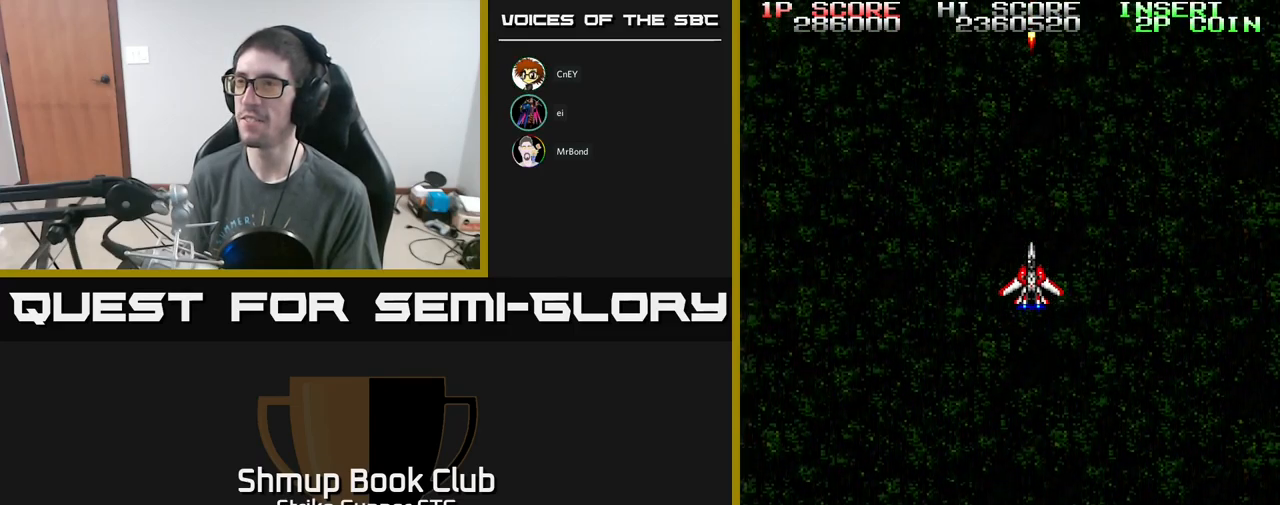
{"buttons": ["A"], "left_stick": "center", "right_stick": "center", "events": []}
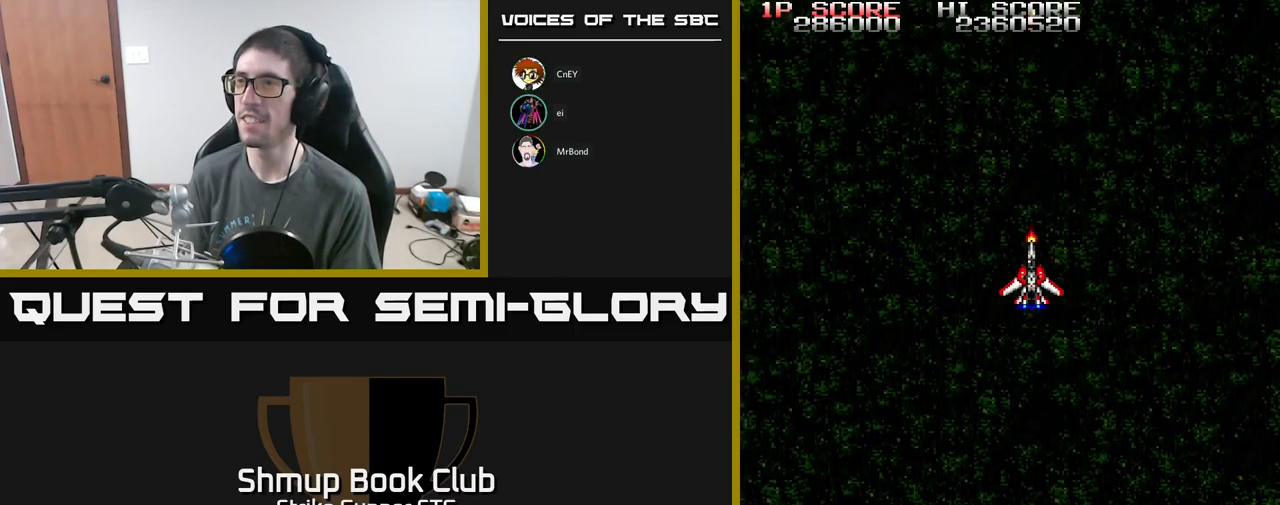
{"buttons": ["A"], "left_stick": "center", "right_stick": "center", "events": []}
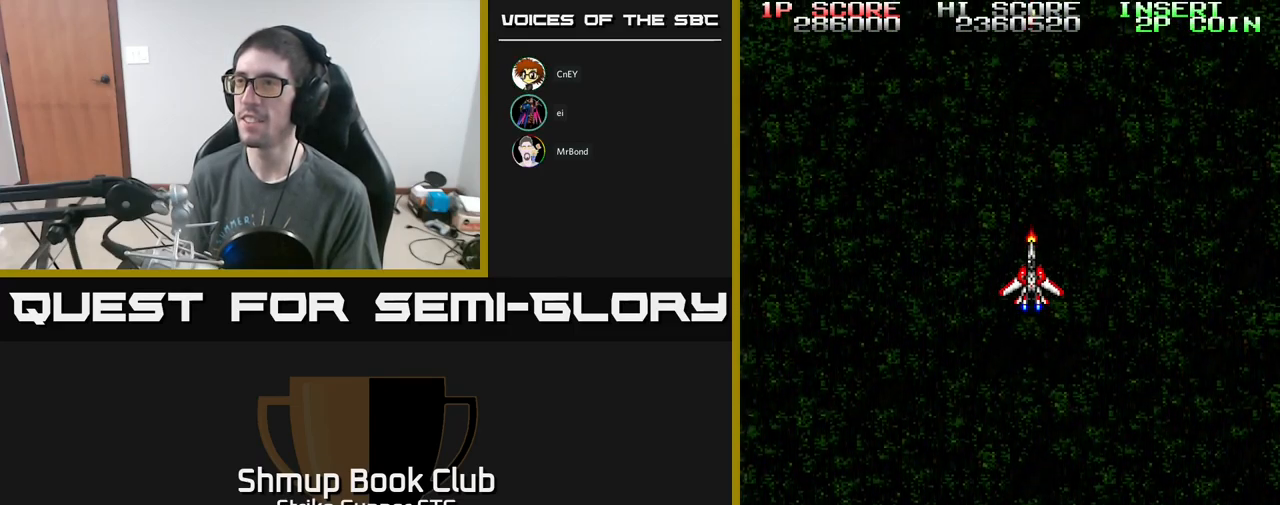
{"buttons": ["A"], "left_stick": "center", "right_stick": "center", "events": []}
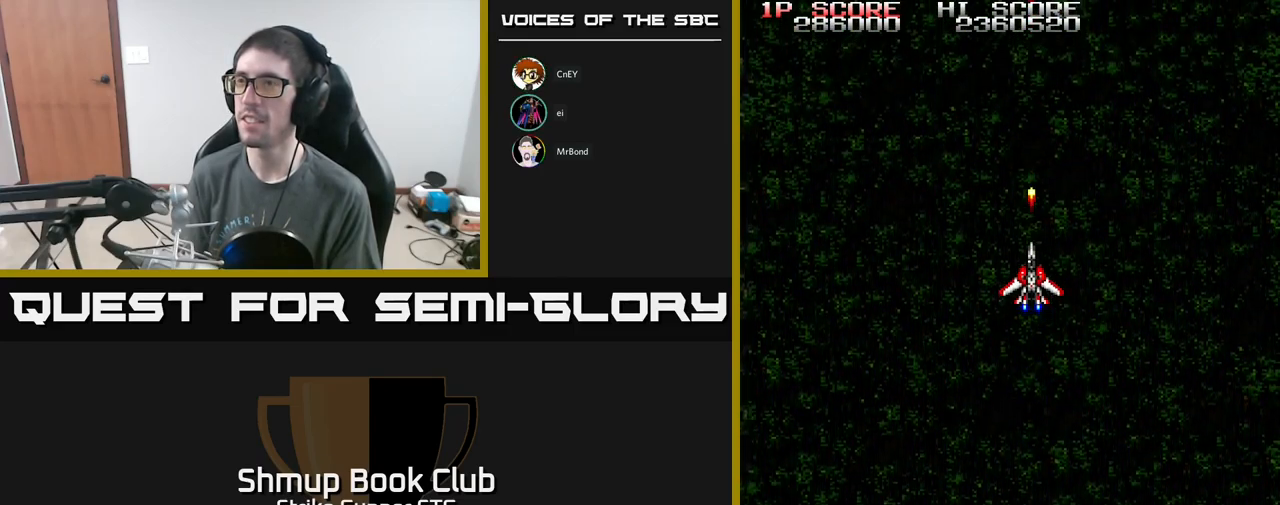
{"buttons": ["A"], "left_stick": "center", "right_stick": "center", "events": []}
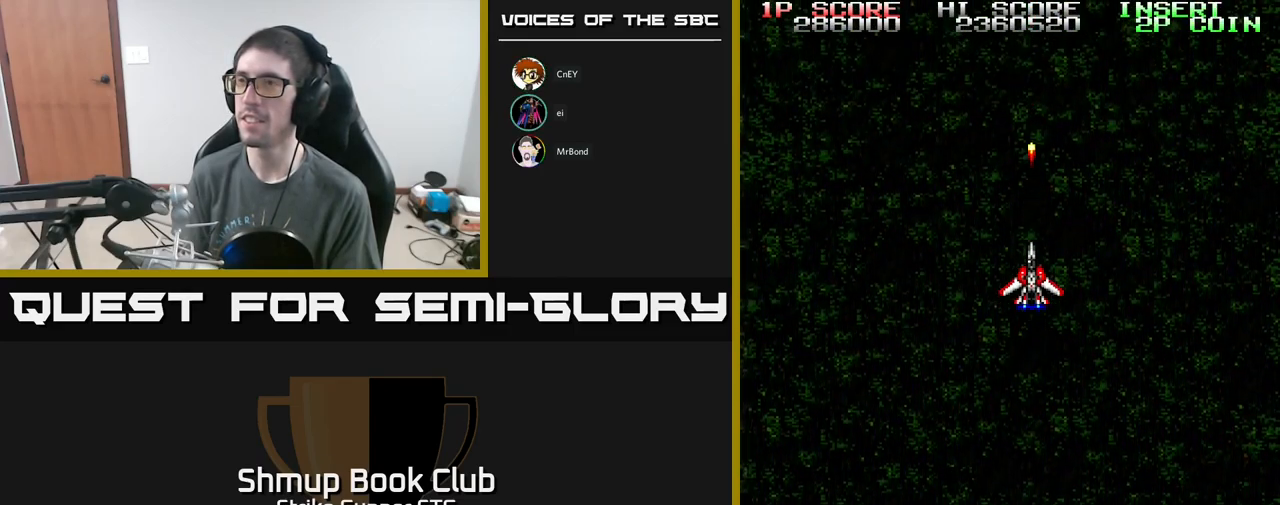
{"buttons": ["A"], "left_stick": "center", "right_stick": "center", "events": []}
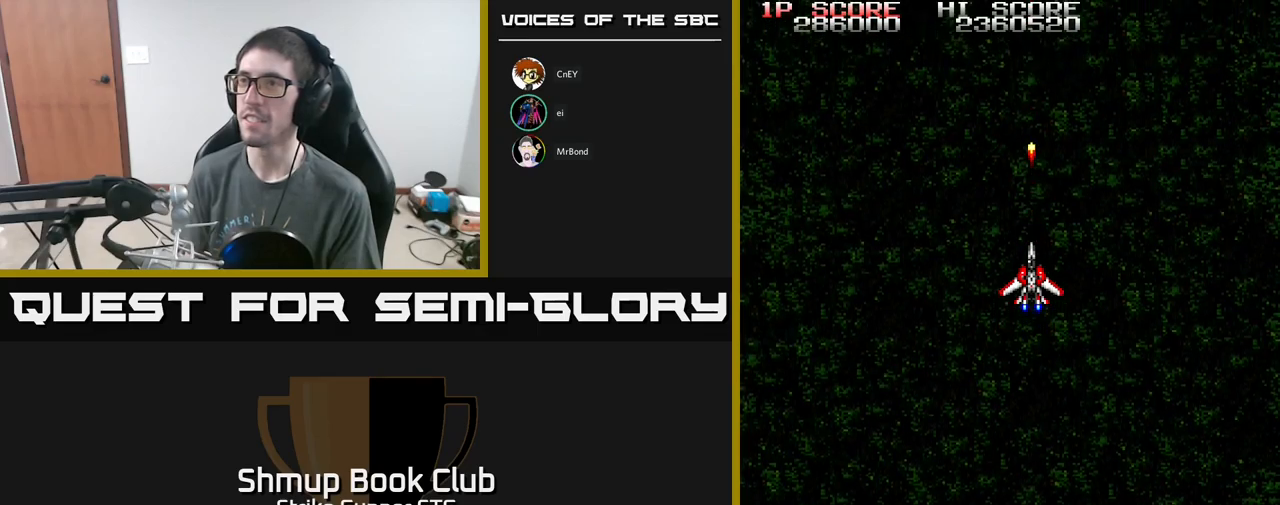
{"buttons": ["A"], "left_stick": "center", "right_stick": "center", "events": []}
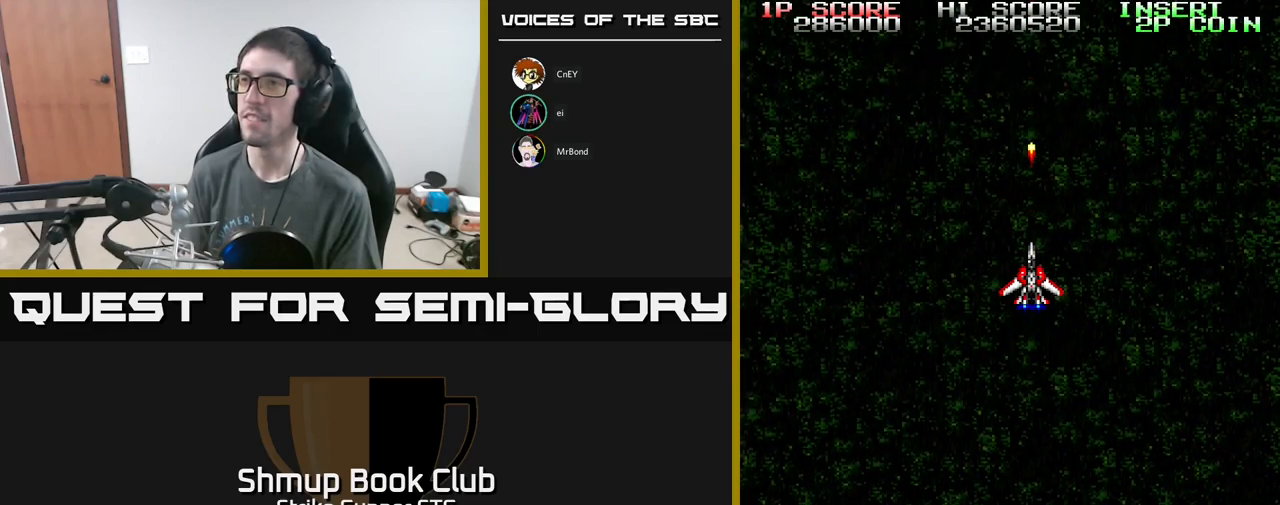
{"buttons": ["A"], "left_stick": "center", "right_stick": "center", "events": []}
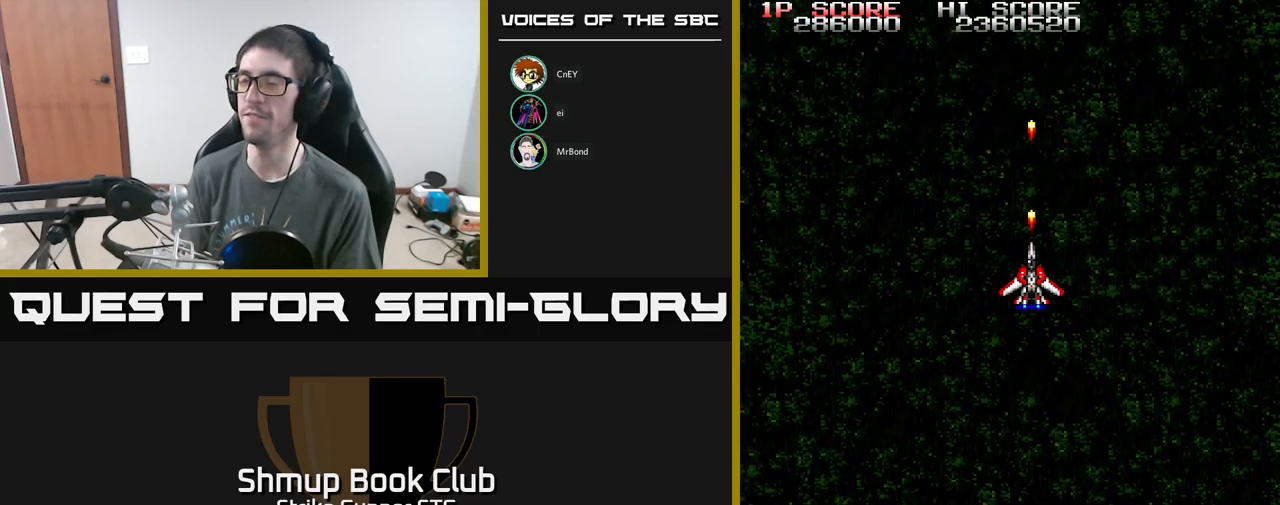
{"buttons": ["A"], "left_stick": "center", "right_stick": "center", "events": []}
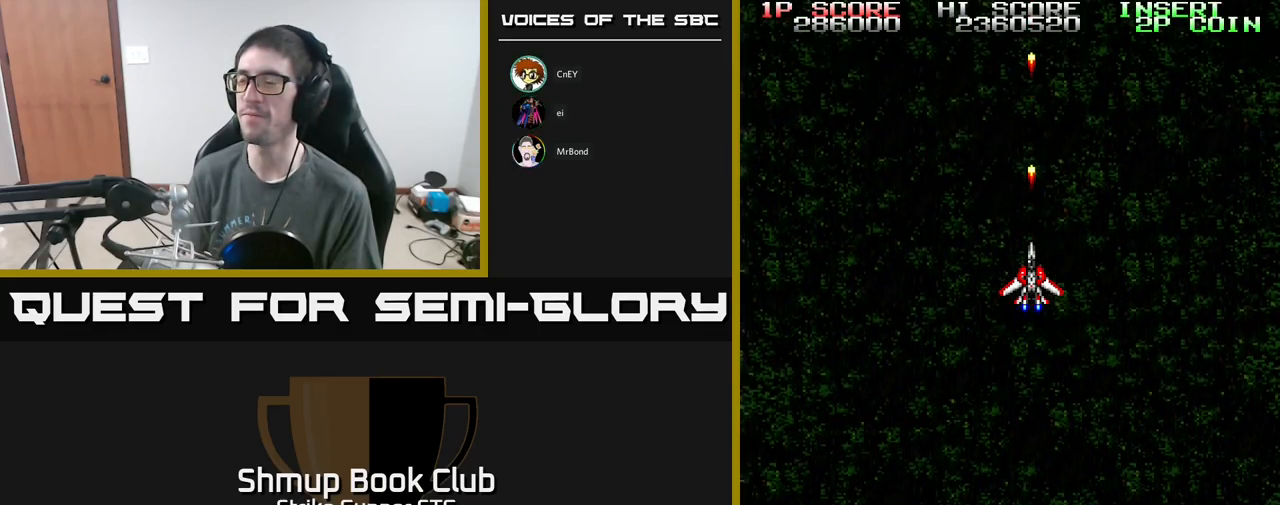
{"buttons": ["A"], "left_stick": "center", "right_stick": "center", "events": [[400, "DPAD_LEFT", "down"], [467, "DPAD_LEFT", "up"]]}
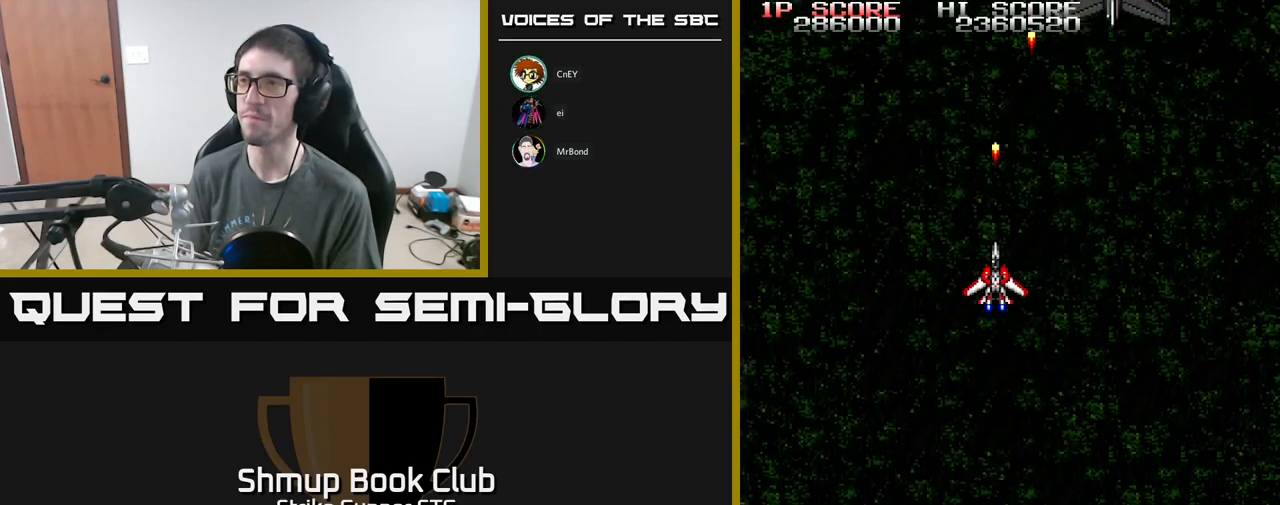
{"buttons": ["A", "DPAD_UP"], "left_stick": "center", "right_stick": "center", "events": [[150, "DPAD_RIGHT", "down"], [400, "DPAD_RIGHT", "up"], [400, "DPAD_UP", "down"]]}
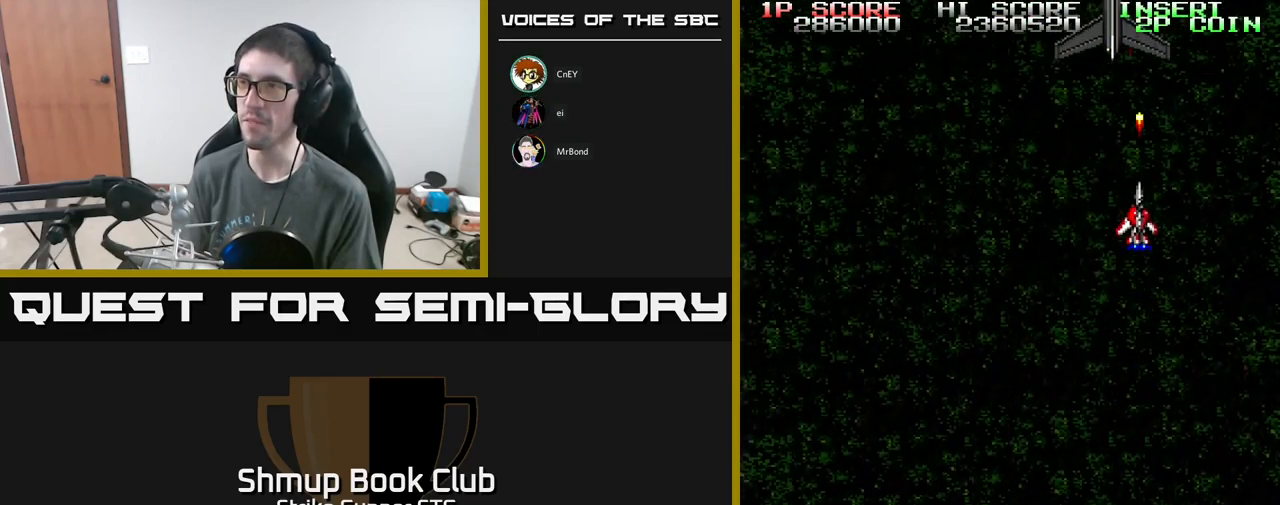
{"buttons": ["A"], "left_stick": "center", "right_stick": "center", "events": [[50, "DPAD_UP", "up"], [167, "DPAD_LEFT", "down"], [217, "DPAD_LEFT", "up"]]}
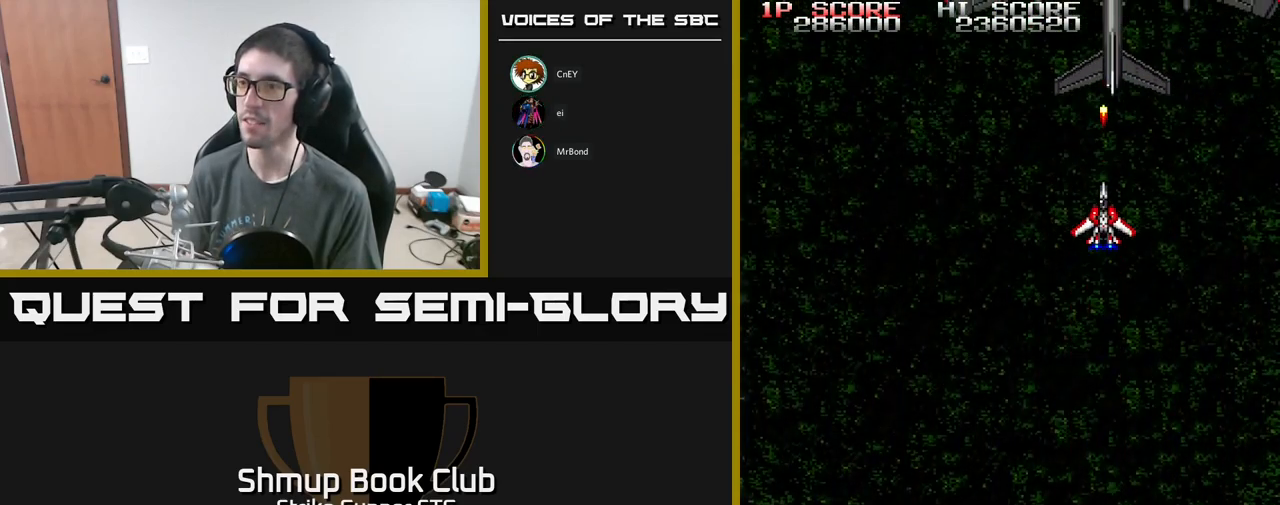
{"buttons": ["A"], "left_stick": "center", "right_stick": "center", "events": [[233, "X", "down"], [417, "X", "up"]]}
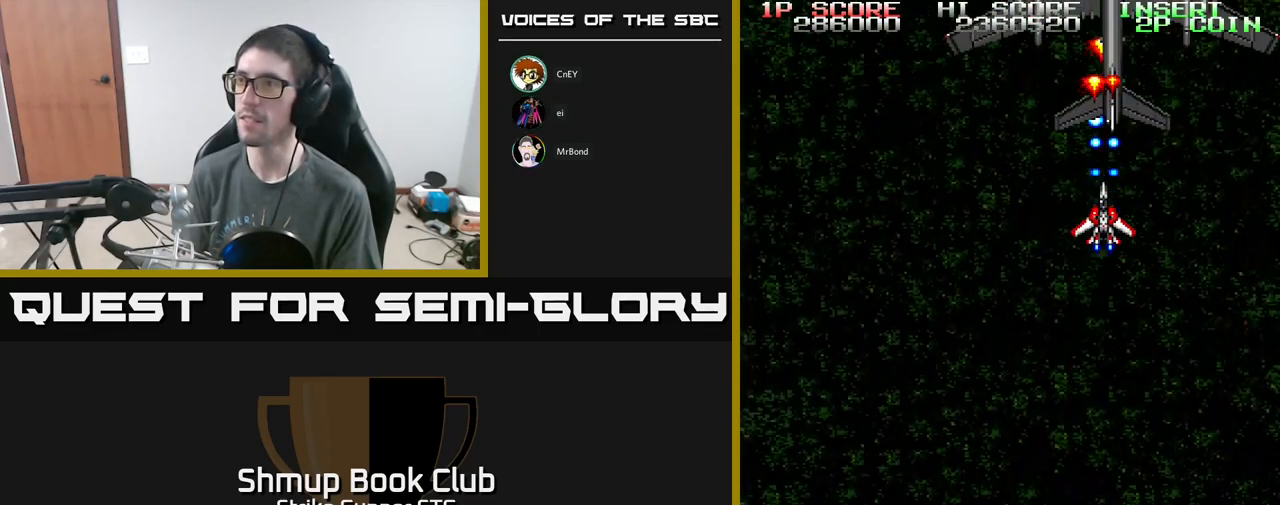
{"buttons": ["A"], "left_stick": "center", "right_stick": "center", "events": [[100, "X", "down"], [233, "X", "up"], [250, "DPAD_DOWN", "down"], [350, "X", "down"], [400, "DPAD_DOWN", "up"], [450, "X", "up"]]}
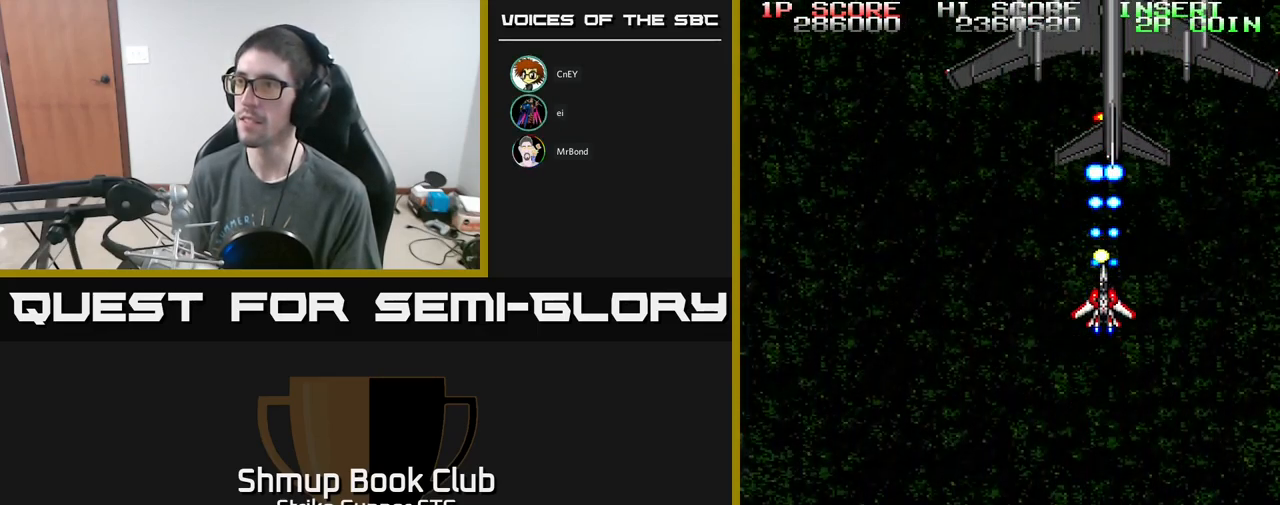
{"buttons": ["A", "DPAD_DOWN"], "left_stick": "center", "right_stick": "center", "events": [[33, "X", "down"], [150, "DPAD_DOWN", "down"], [200, "X", "up"], [300, "X", "down"], [433, "X", "up"]]}
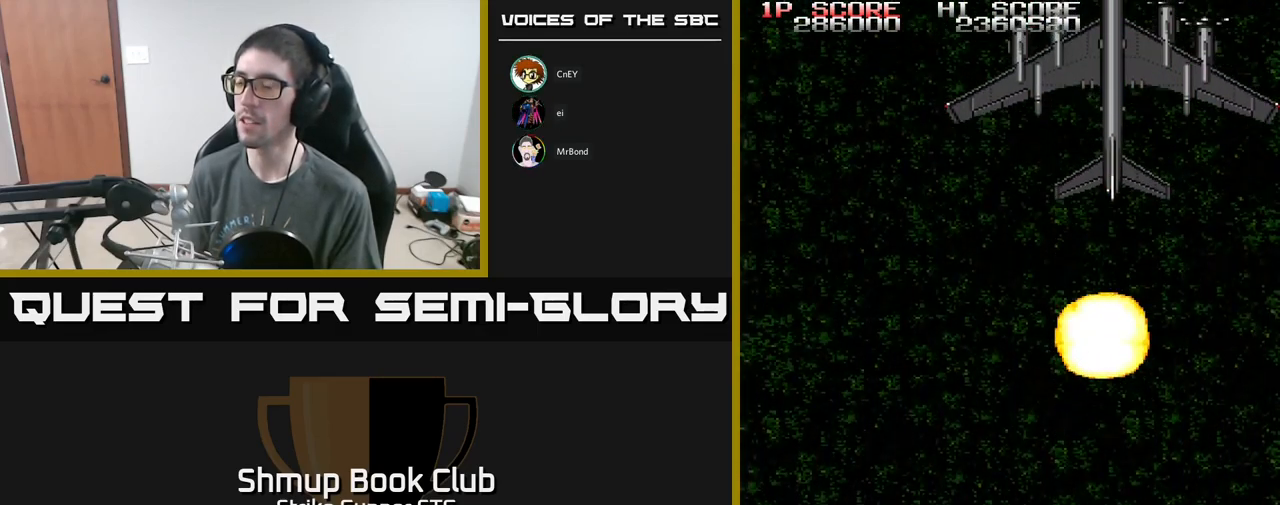
{"buttons": ["A"], "left_stick": "center", "right_stick": "center", "events": [[33, "DPAD_DOWN", "up"], [50, "X", "down"], [183, "X", "up"]]}
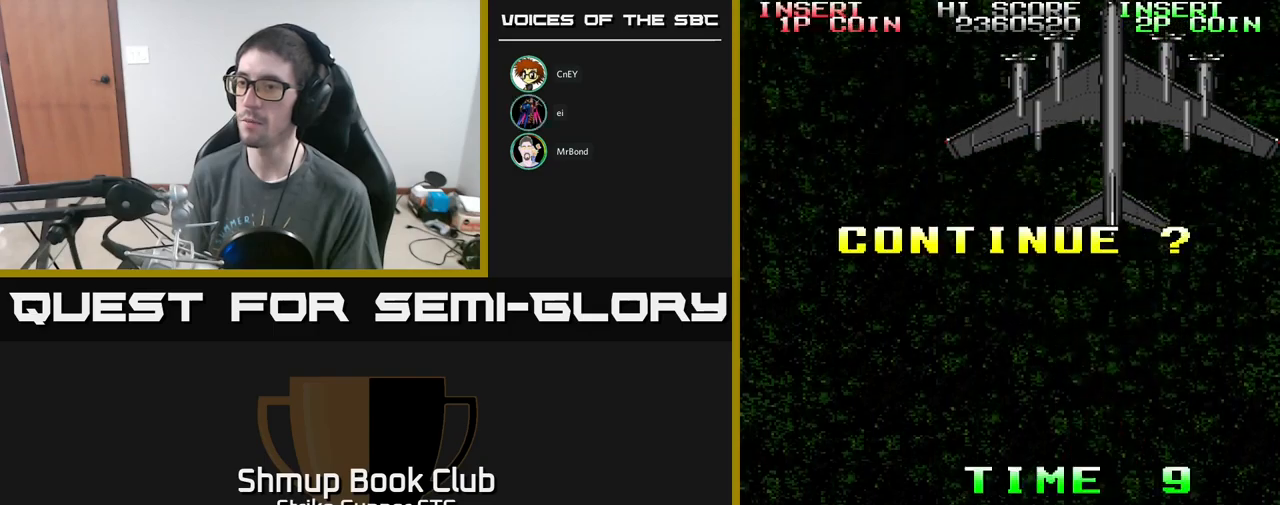
{"buttons": [], "left_stick": "right", "right_stick": "center", "events": [[317, "A", "up"], [500, "left_stick", "right"]]}
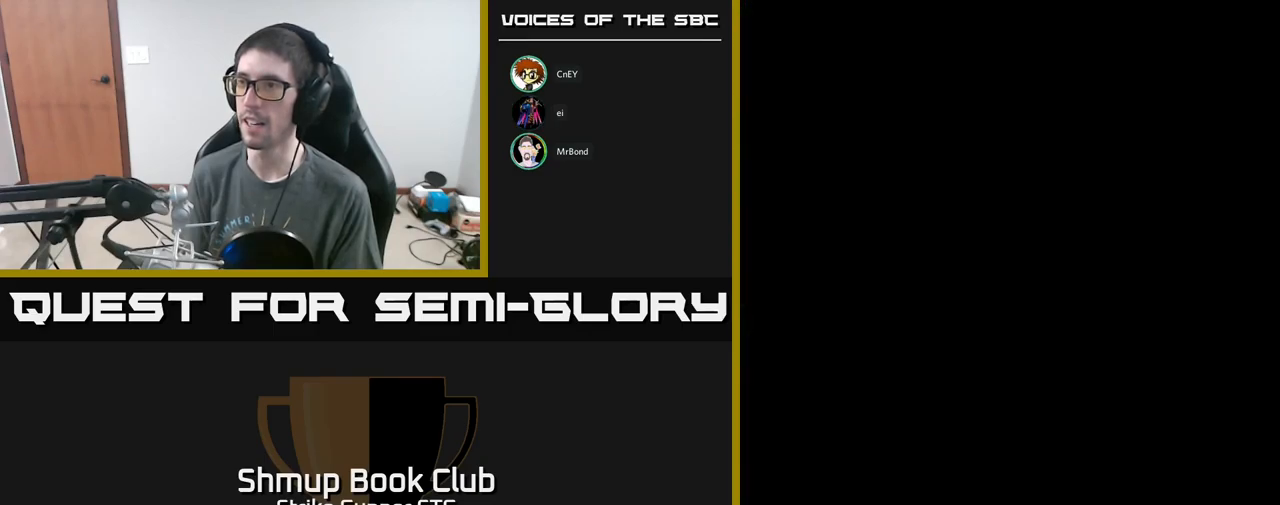
{"buttons": [], "left_stick": "center", "right_stick": "center", "events": [[17, "L3", "down"], [117, "L3", "up"], [134, "left_stick", "up-left"], [184, "left_stick", "center"]]}
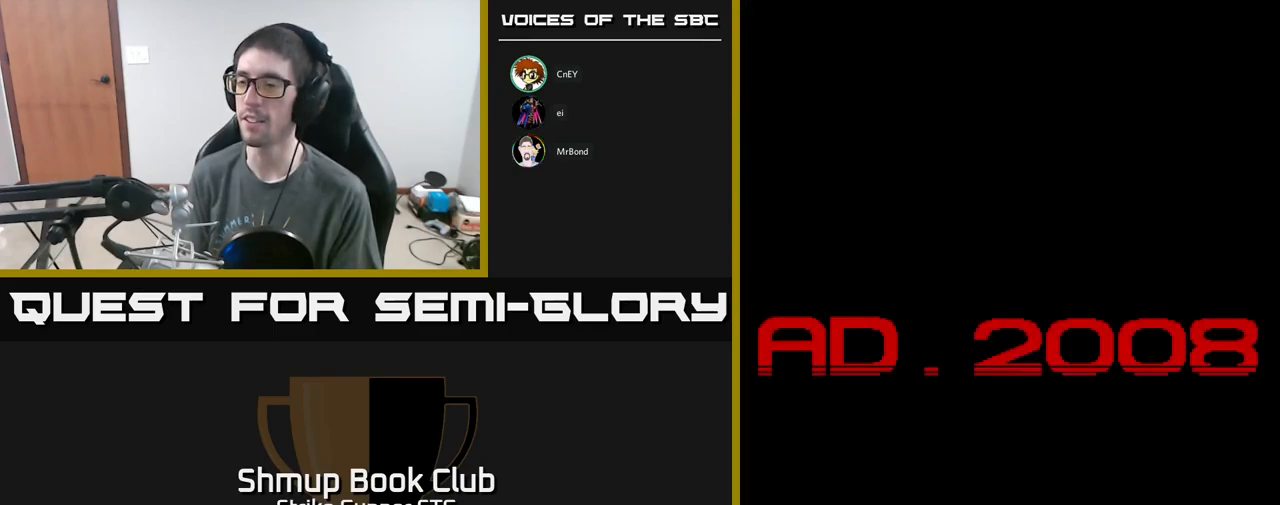
{"buttons": [], "left_stick": "center", "right_stick": "center", "events": []}
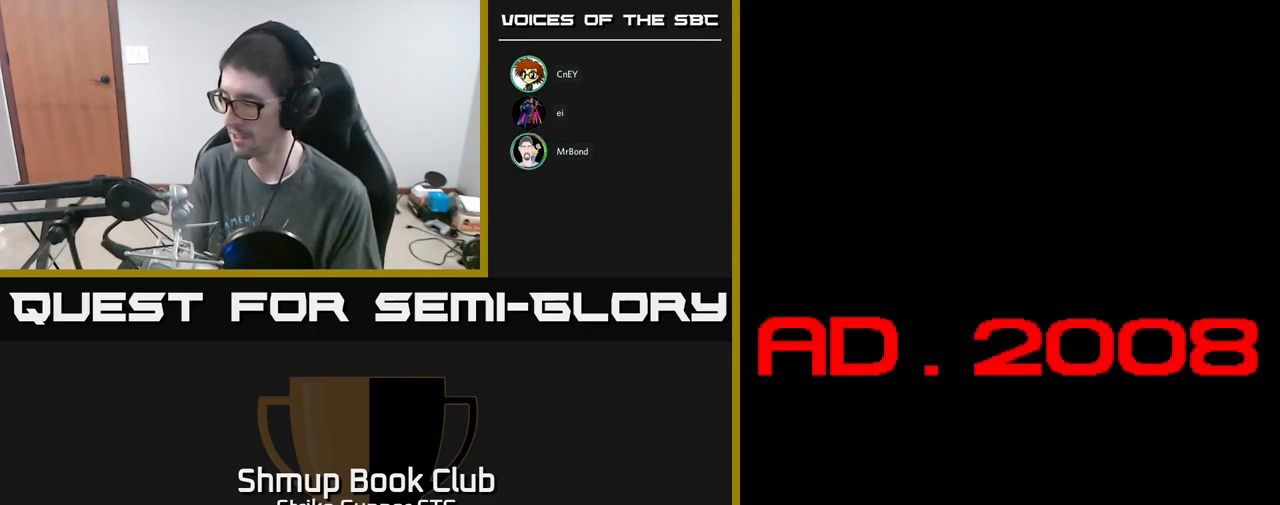
{"buttons": [], "left_stick": "center", "right_stick": "center", "events": []}
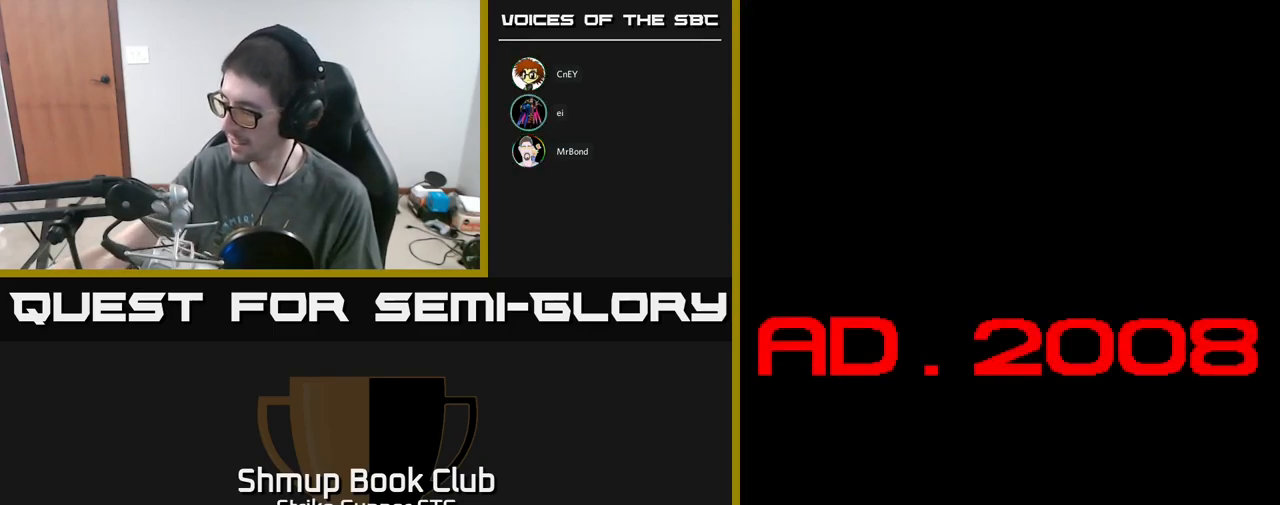
{"buttons": [], "left_stick": "center", "right_stick": "center", "events": []}
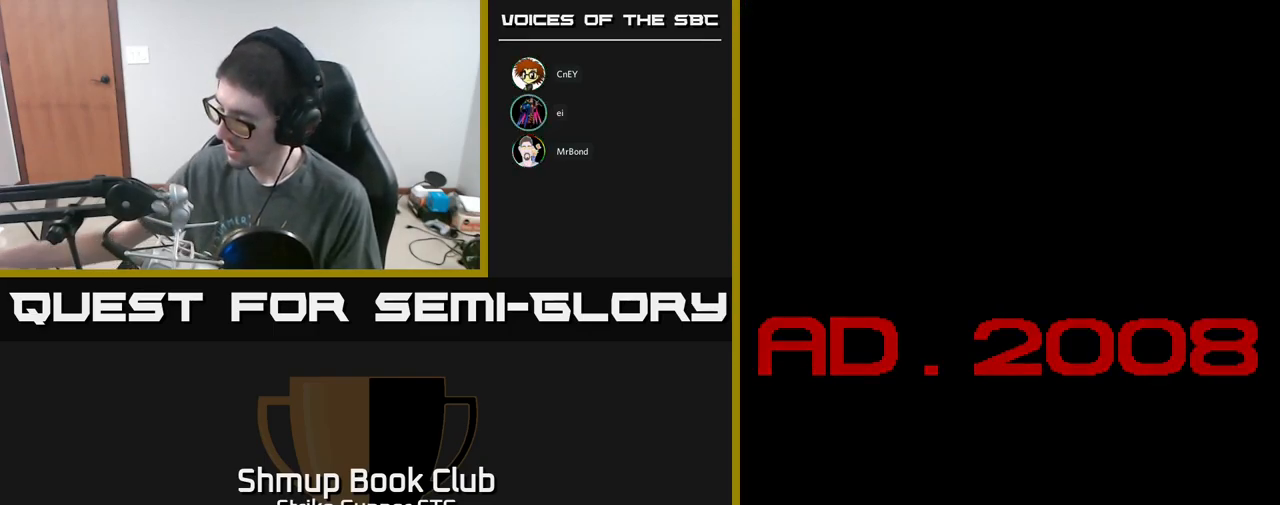
{"buttons": [], "left_stick": "center", "right_stick": "center", "events": []}